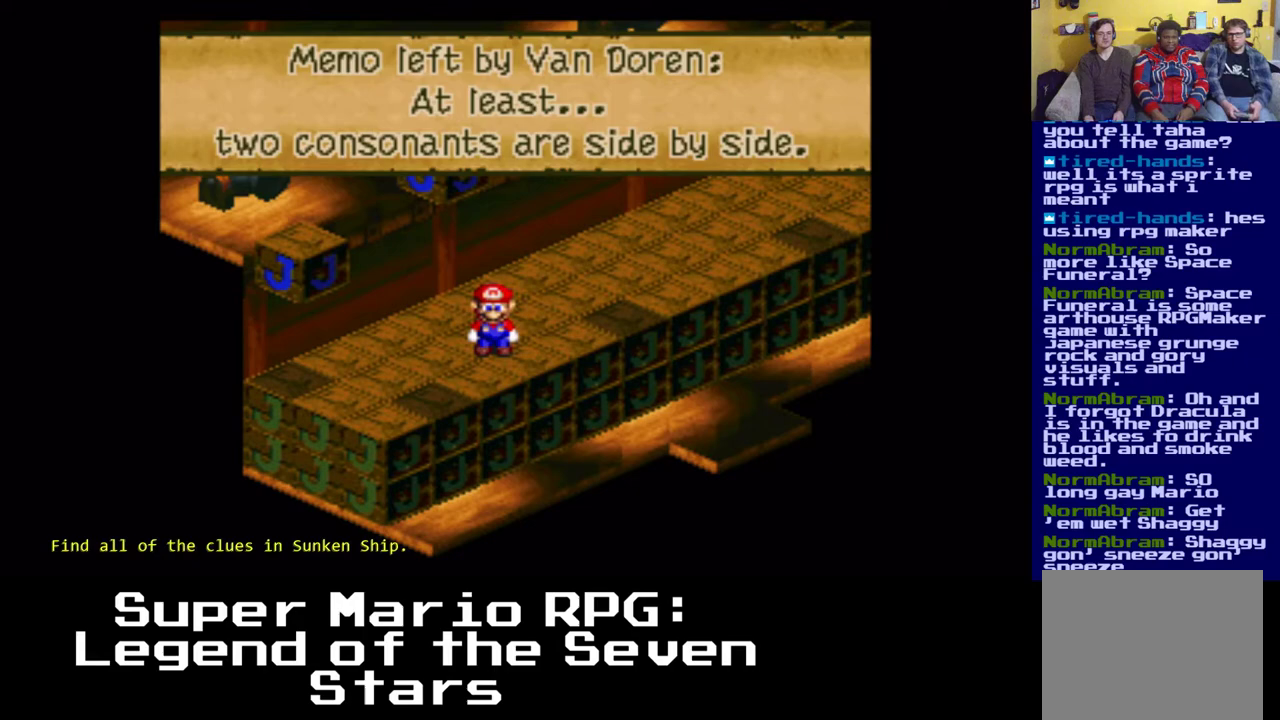
Gameplay with a controller (Xbox layout); each line is a JSON object with the inputs held at the frame after it (dt_ms = milliseconds from this image to that frame). "events" lists button and stick changes between this image and that frame as [ms after this image, input, new state], when the widget could be followed in between.
{"dt_ms": 500, "buttons": ["DPAD_RIGHT"], "left_stick": "center", "right_stick": "center", "events": [[17, "B", "down"], [150, "B", "up"], [450, "DPAD_RIGHT", "down"]]}
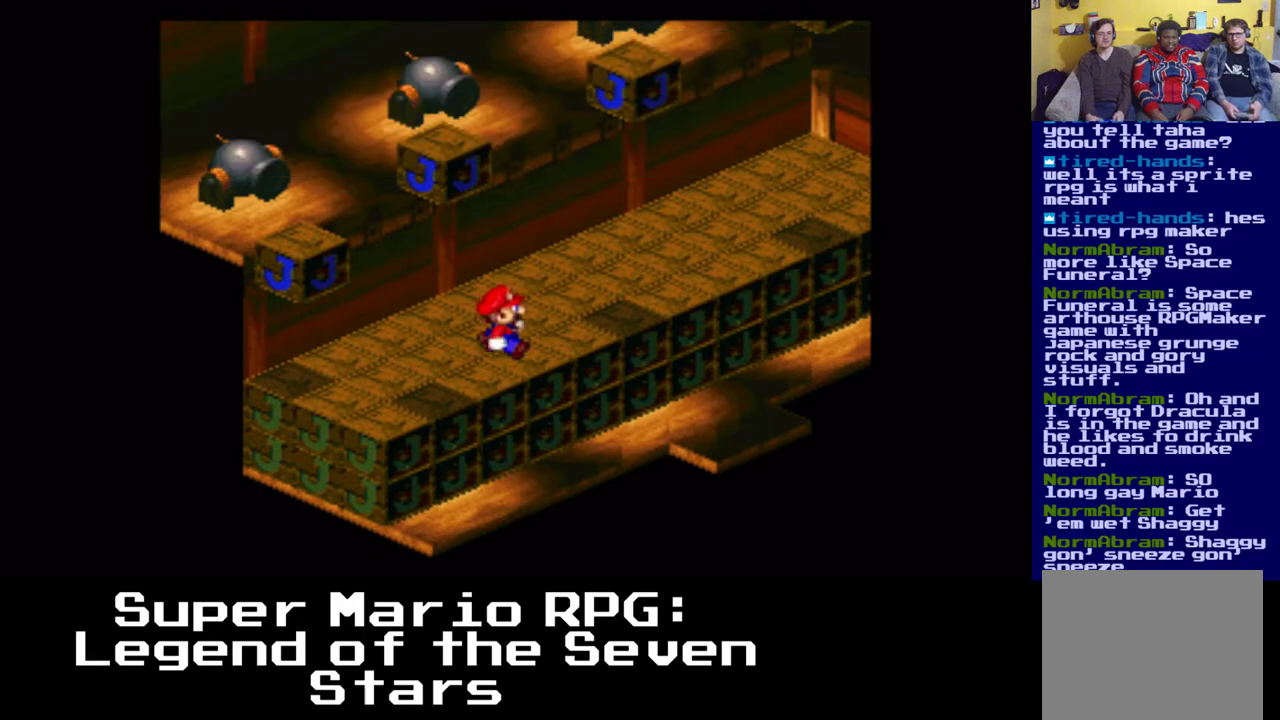
{"dt_ms": 500, "buttons": ["X", "DPAD_RIGHT"], "left_stick": "center", "right_stick": "center", "events": [[50, "X", "down"]]}
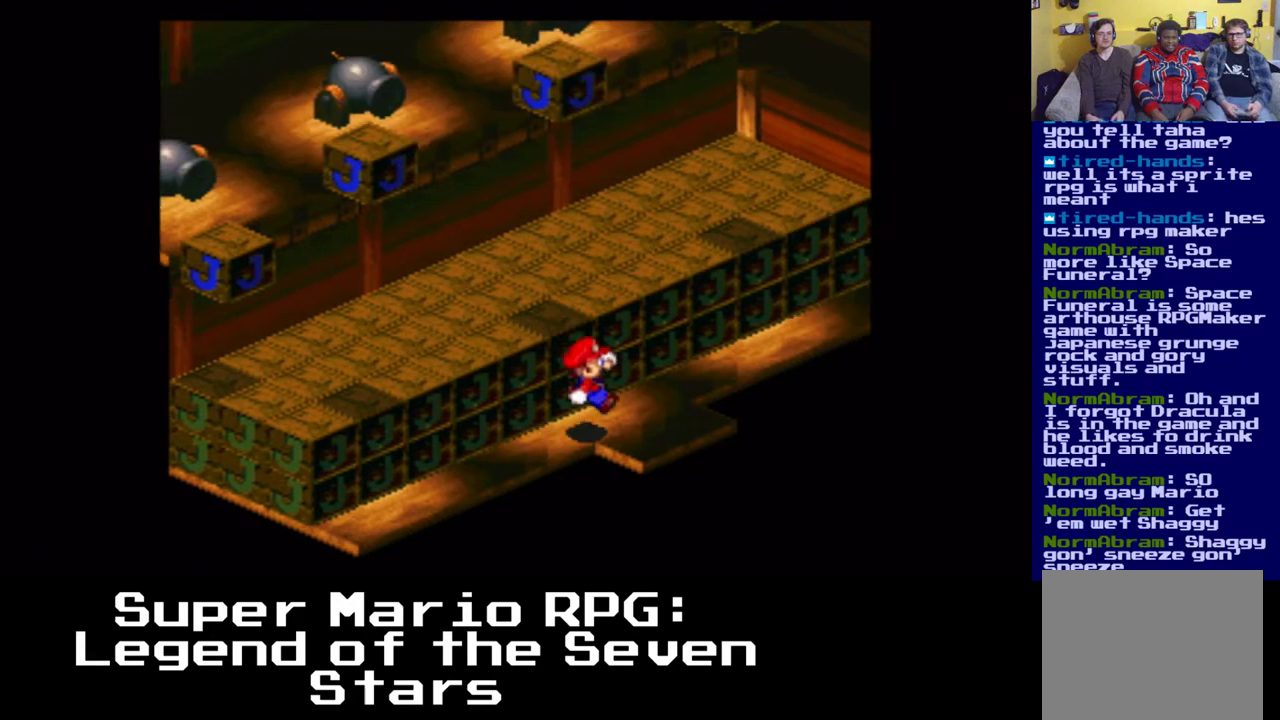
{"dt_ms": 500, "buttons": ["X"], "left_stick": "center", "right_stick": "center", "events": [[417, "DPAD_RIGHT", "up"]]}
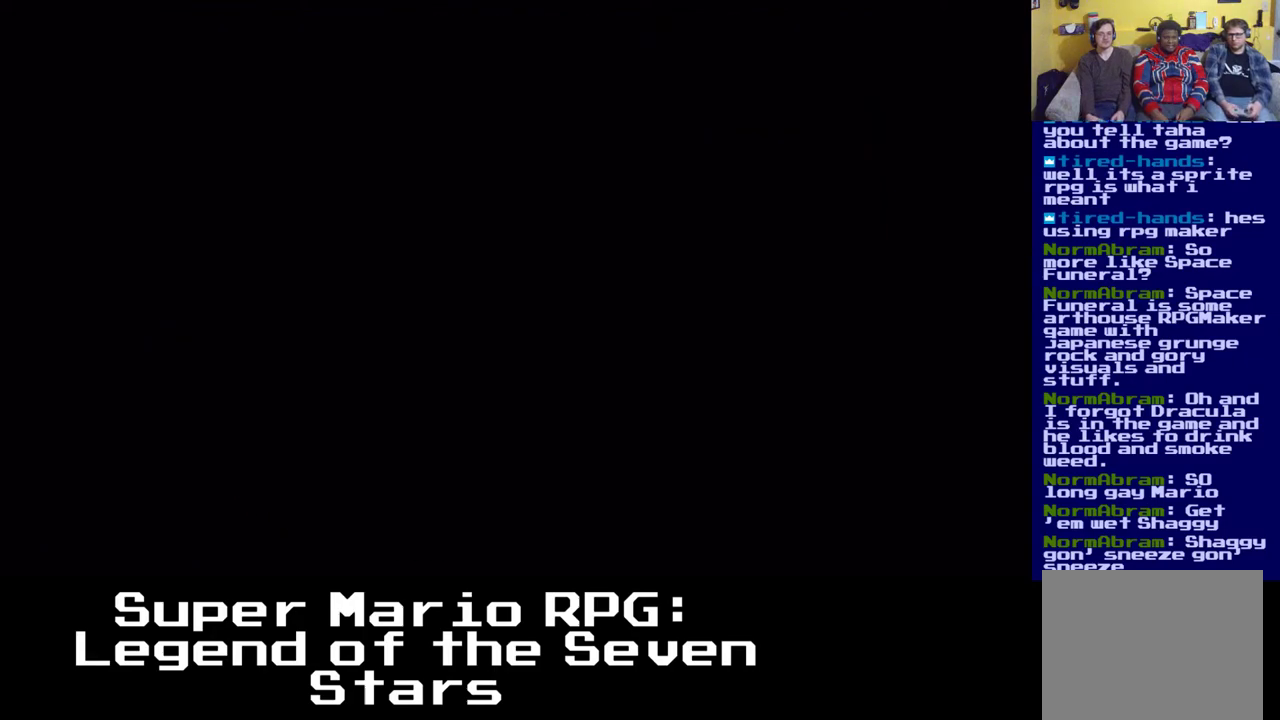
{"dt_ms": 500, "buttons": [], "left_stick": "center", "right_stick": "center", "events": [[33, "X", "up"]]}
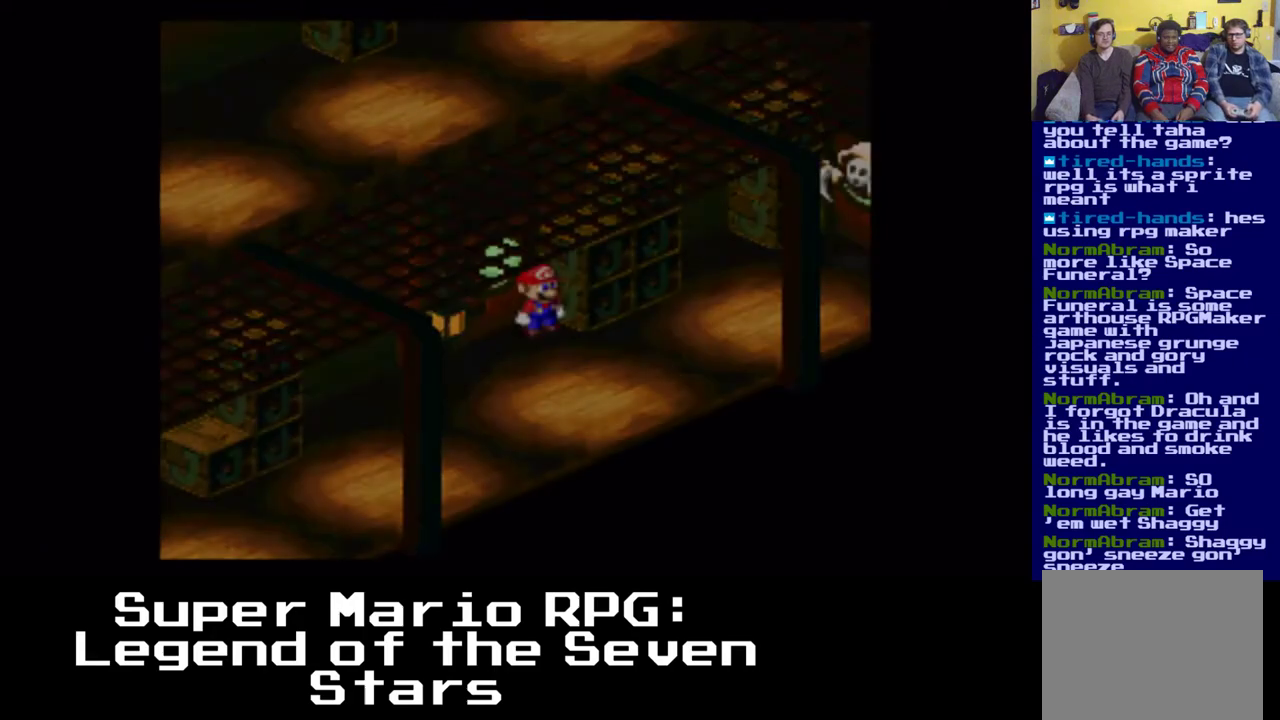
{"dt_ms": 500, "buttons": ["X", "DPAD_RIGHT"], "left_stick": "center", "right_stick": "center", "events": [[33, "DPAD_RIGHT", "down"], [167, "X", "down"], [283, "DPAD_DOWN", "down"], [450, "DPAD_DOWN", "up"]]}
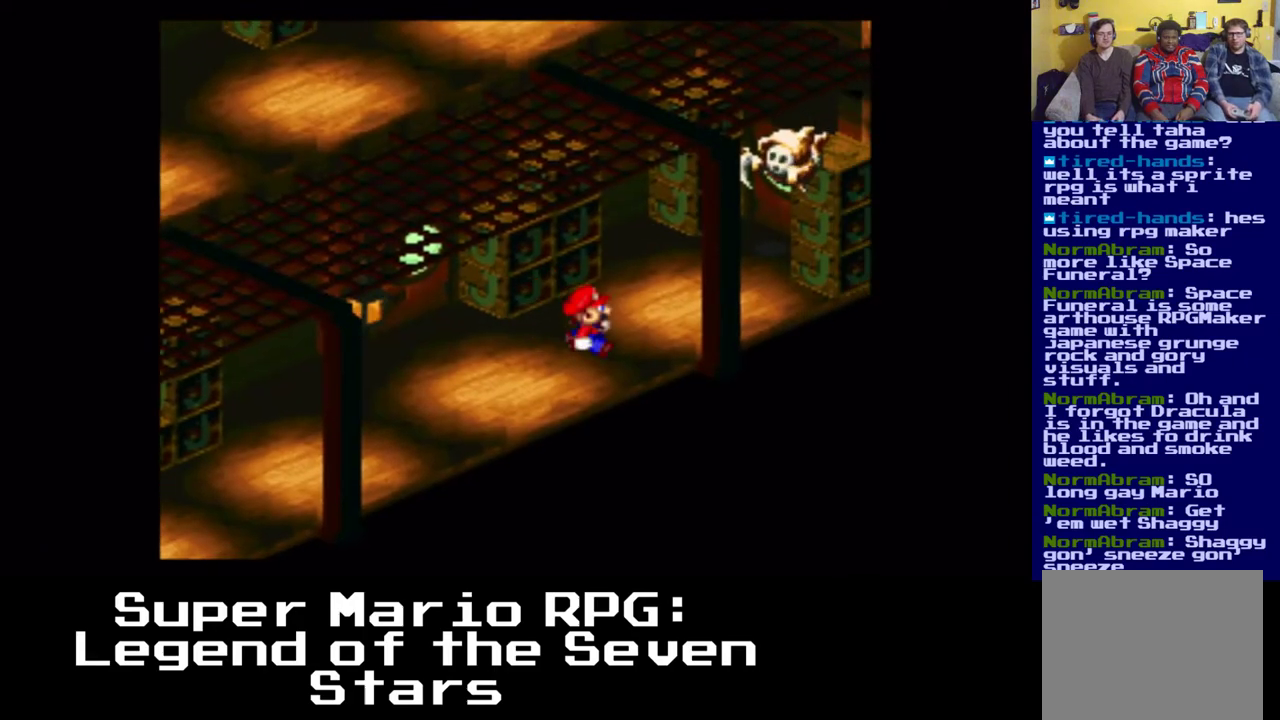
{"dt_ms": 1000, "buttons": ["A", "X", "DPAD_UP", "DPAD_RIGHT"], "left_stick": "center", "right_stick": "center", "events": [[117, "DPAD_UP", "down"], [217, "DPAD_RIGHT", "up"], [367, "DPAD_UP", "up"], [617, "DPAD_RIGHT", "down"], [633, "DPAD_UP", "down"], [667, "A", "down"]]}
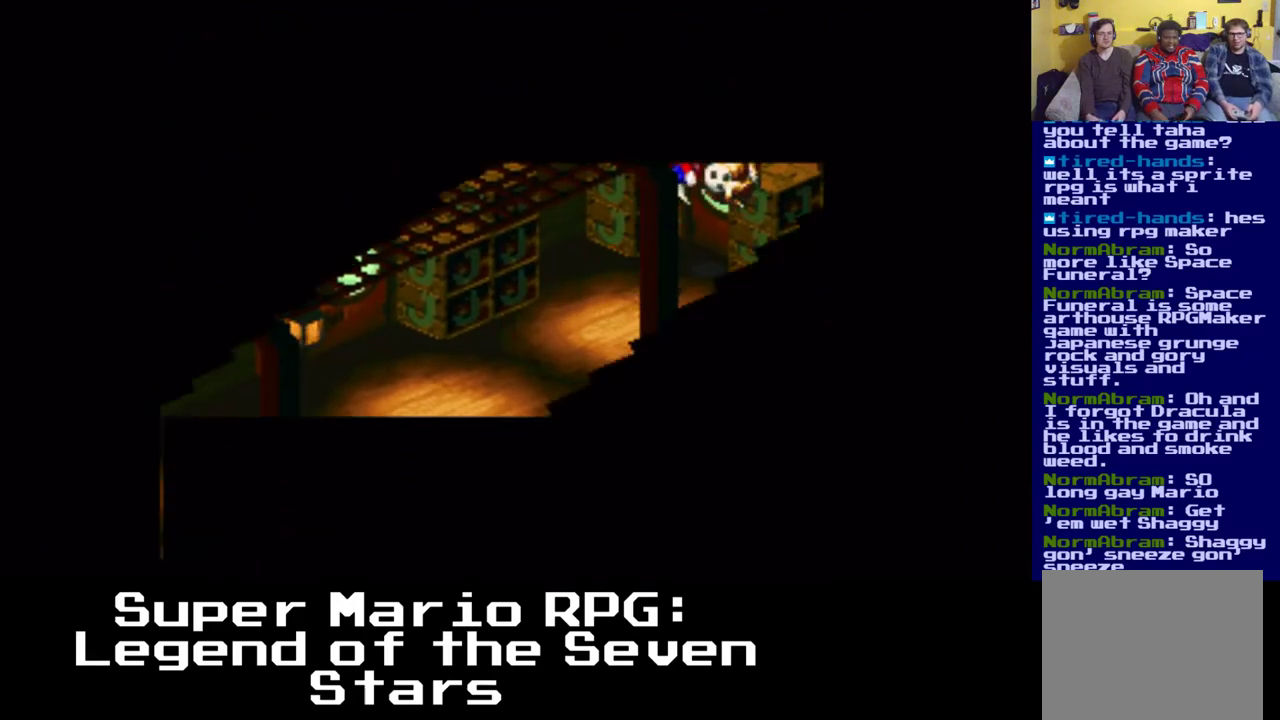
{"dt_ms": 500, "buttons": [], "left_stick": "center", "right_stick": "center", "events": [[117, "A", "up"], [133, "DPAD_UP", "up"], [150, "DPAD_RIGHT", "up"], [267, "X", "up"]]}